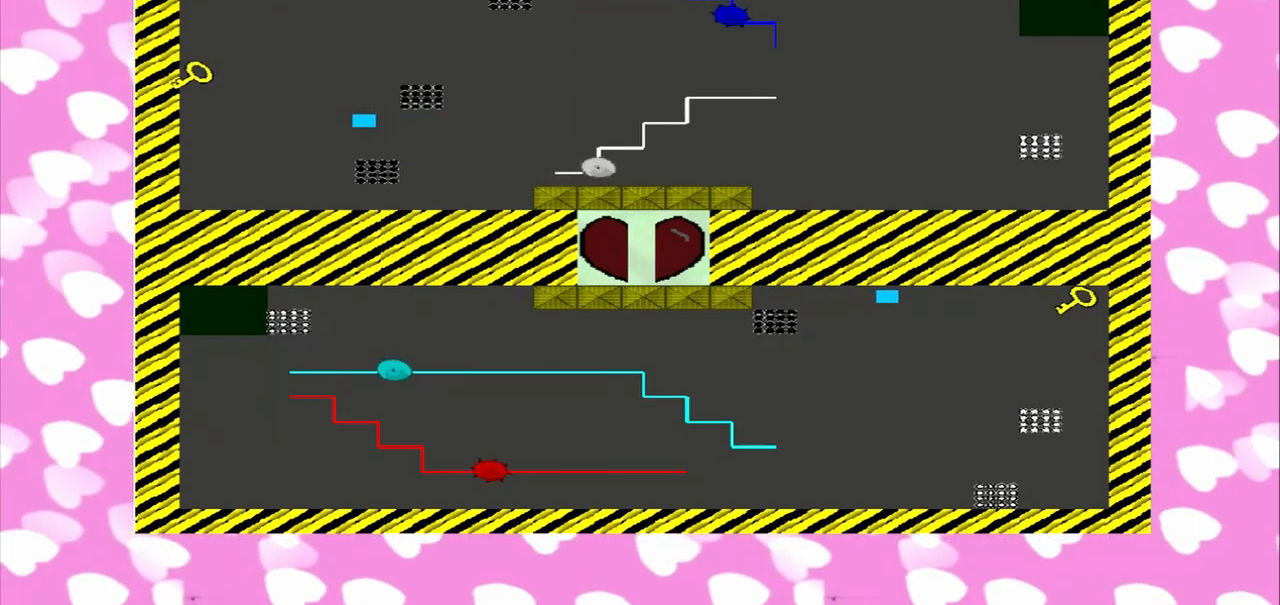
Gameplay with a controller (PlayStation layout); each line is a JSON object with the inputs held at the frame after it. "events" lists button and stick changes between this image and that frame as [ms after this image, input, new state], when the widget could be followed in between. Not read: L3 R3.
{"buttons": [], "left_stick": "left", "right_stick": "right", "events": []}
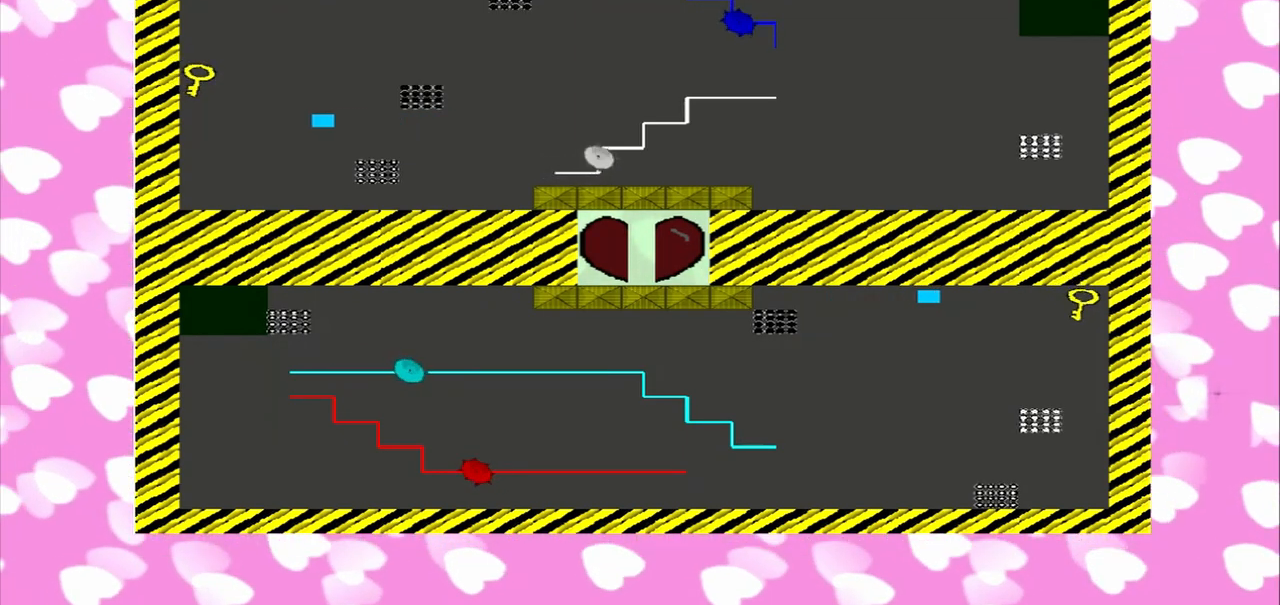
{"buttons": [], "left_stick": "left", "right_stick": "right", "events": []}
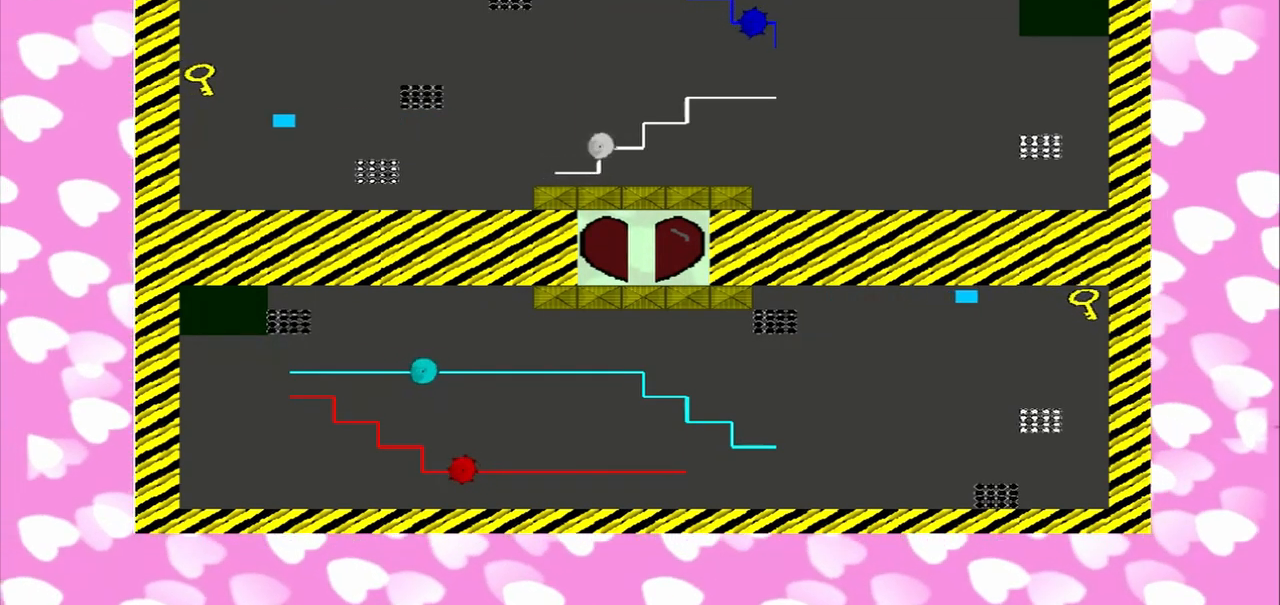
{"buttons": [], "left_stick": "left", "right_stick": "right", "events": []}
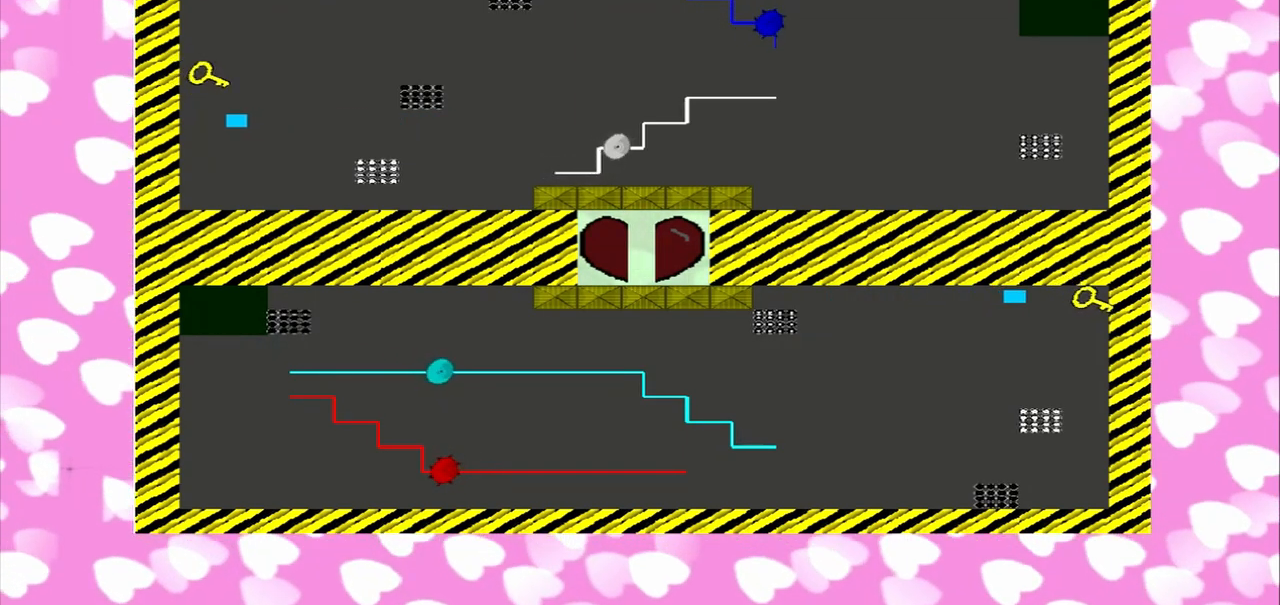
{"buttons": [], "left_stick": "up", "right_stick": "right", "events": [[375, "left_stick", "up"]]}
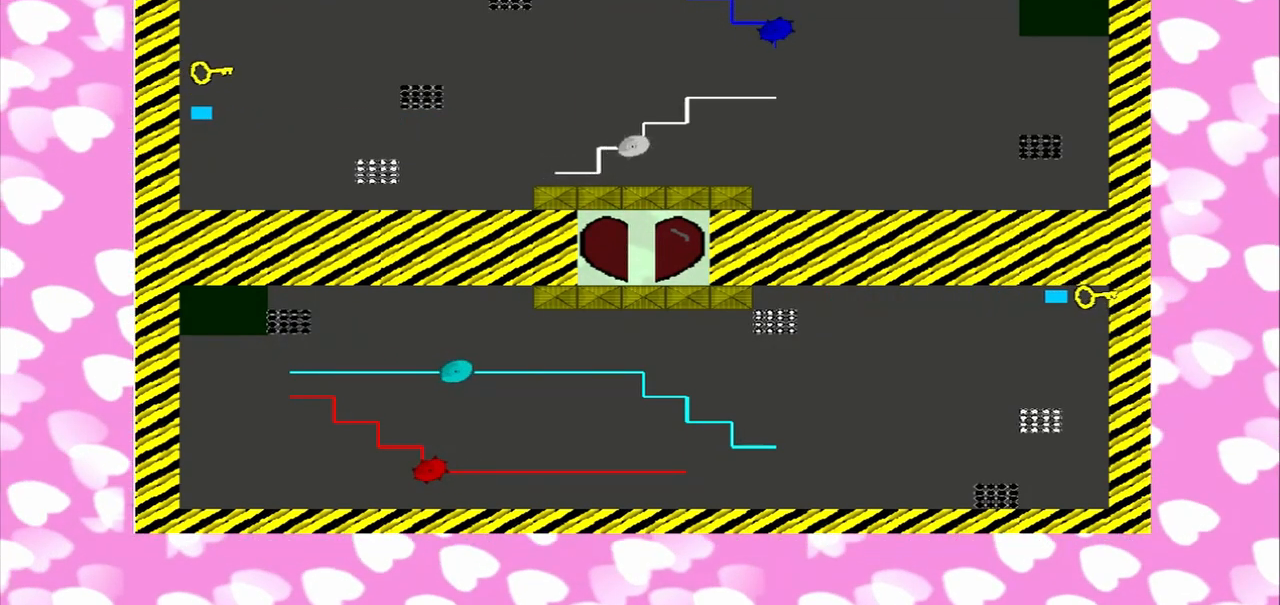
{"buttons": [], "left_stick": "up", "right_stick": "center", "events": [[125, "right_stick", "center"]]}
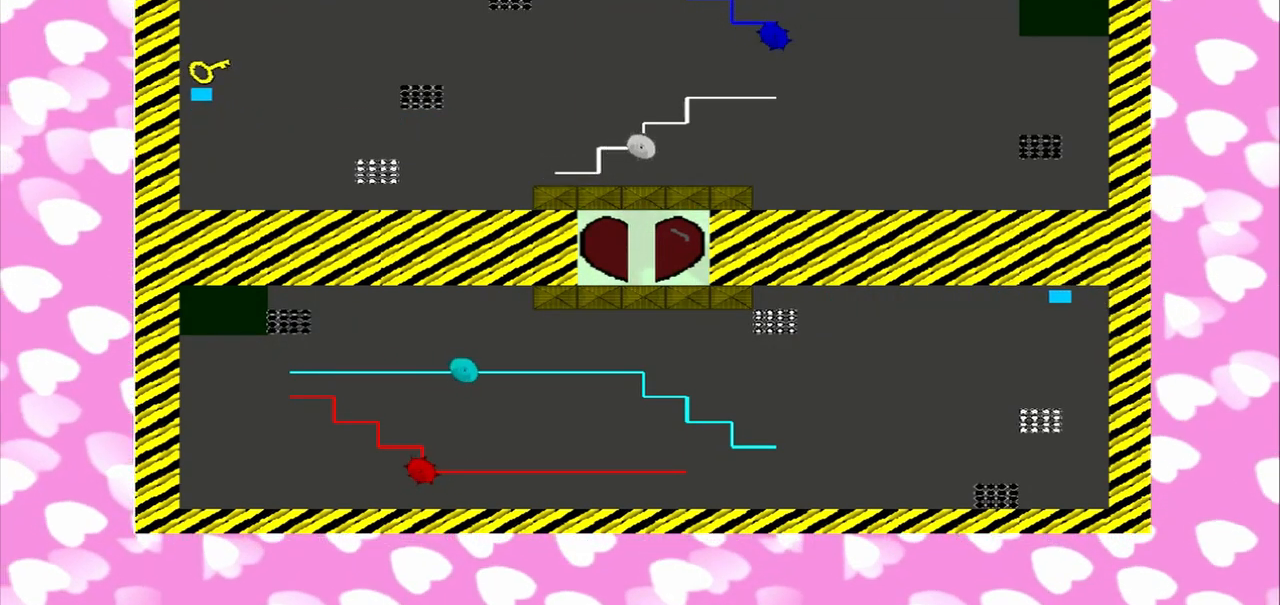
{"buttons": [], "left_stick": "down", "right_stick": "right", "events": [[292, "left_stick", "down"], [292, "right_stick", "right"]]}
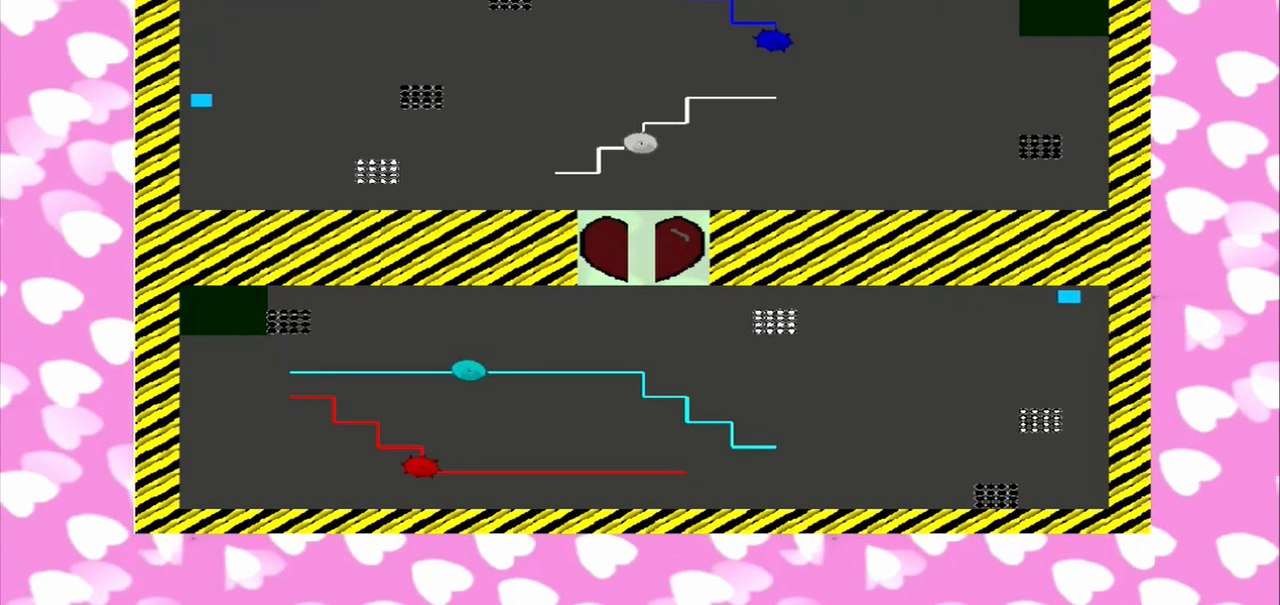
{"buttons": [], "left_stick": "down", "right_stick": "left", "events": [[208, "right_stick", "left"]]}
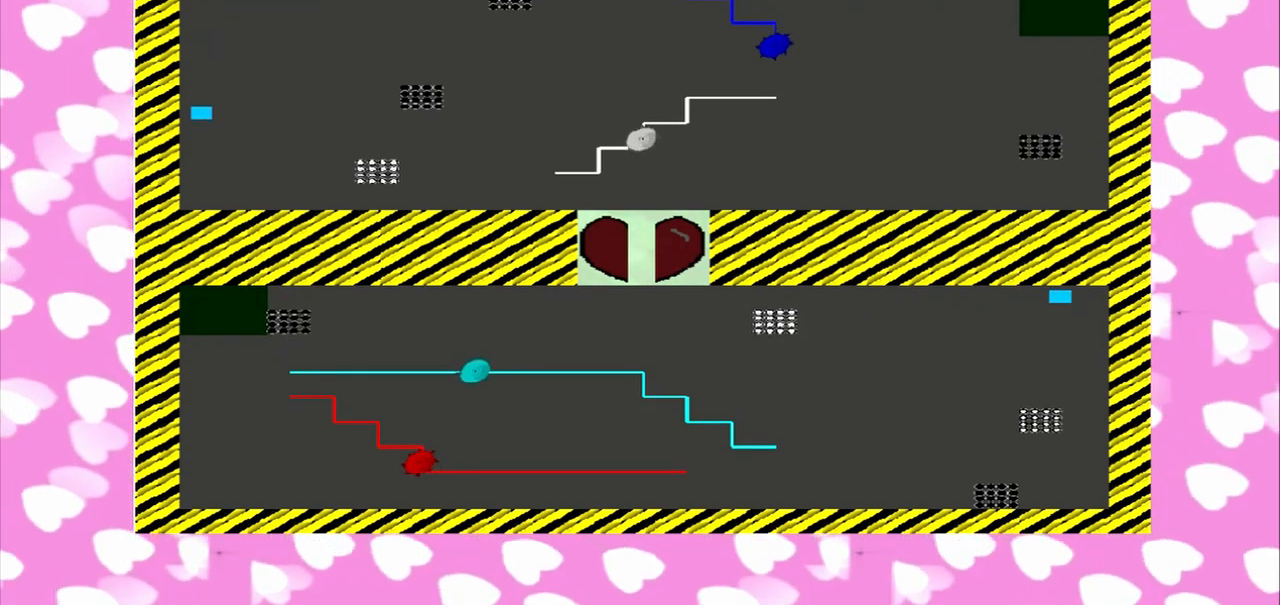
{"buttons": [], "left_stick": "down", "right_stick": "left", "events": []}
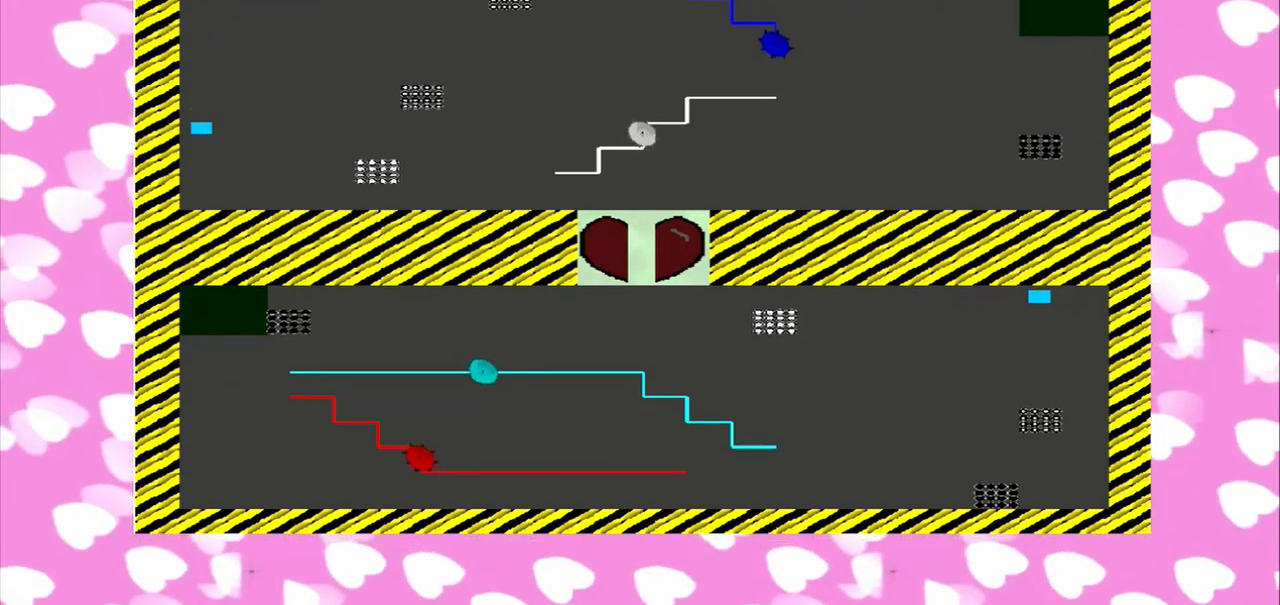
{"buttons": [], "left_stick": "down", "right_stick": "left", "events": []}
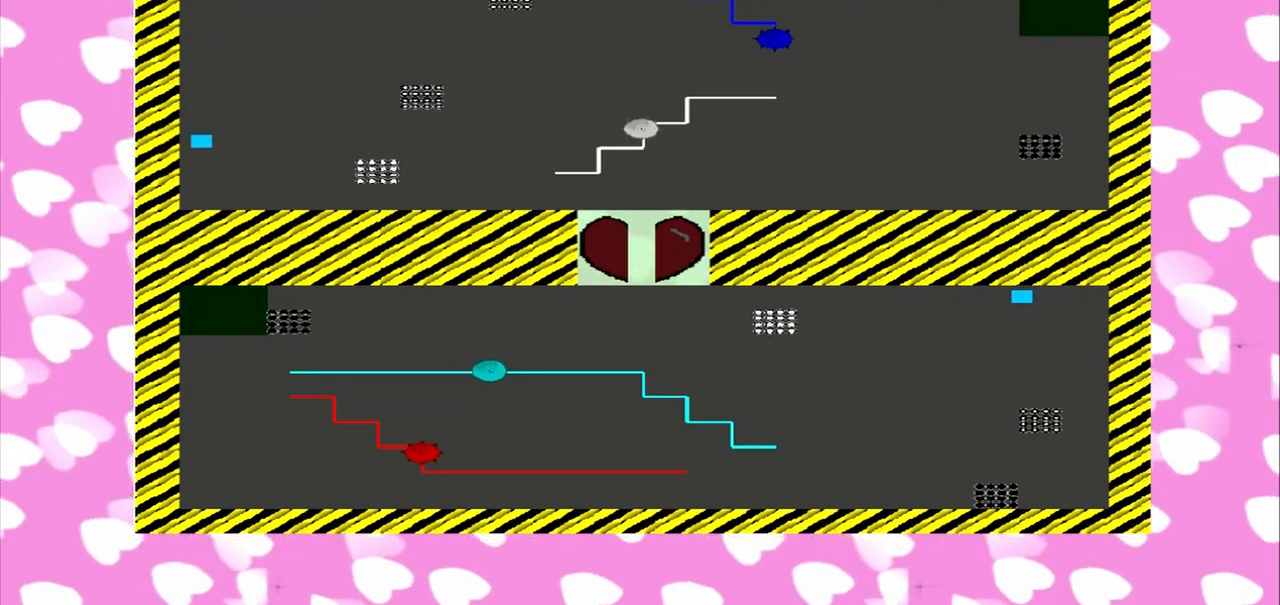
{"buttons": [], "left_stick": "down", "right_stick": "left", "events": []}
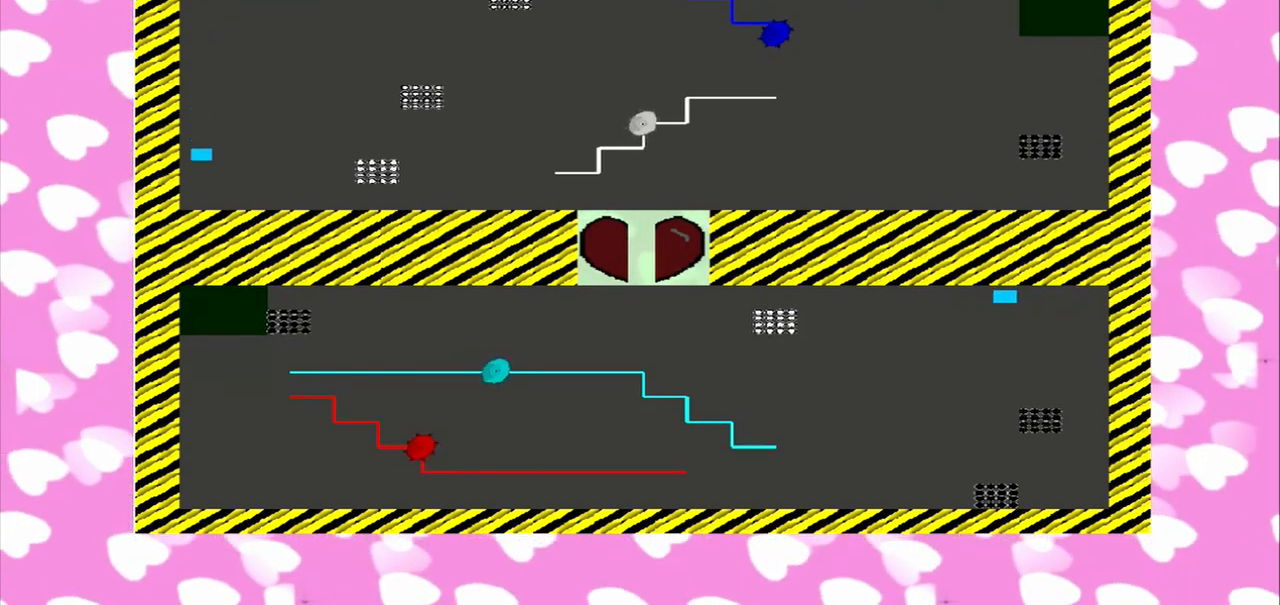
{"buttons": [], "left_stick": "down", "right_stick": "left", "events": []}
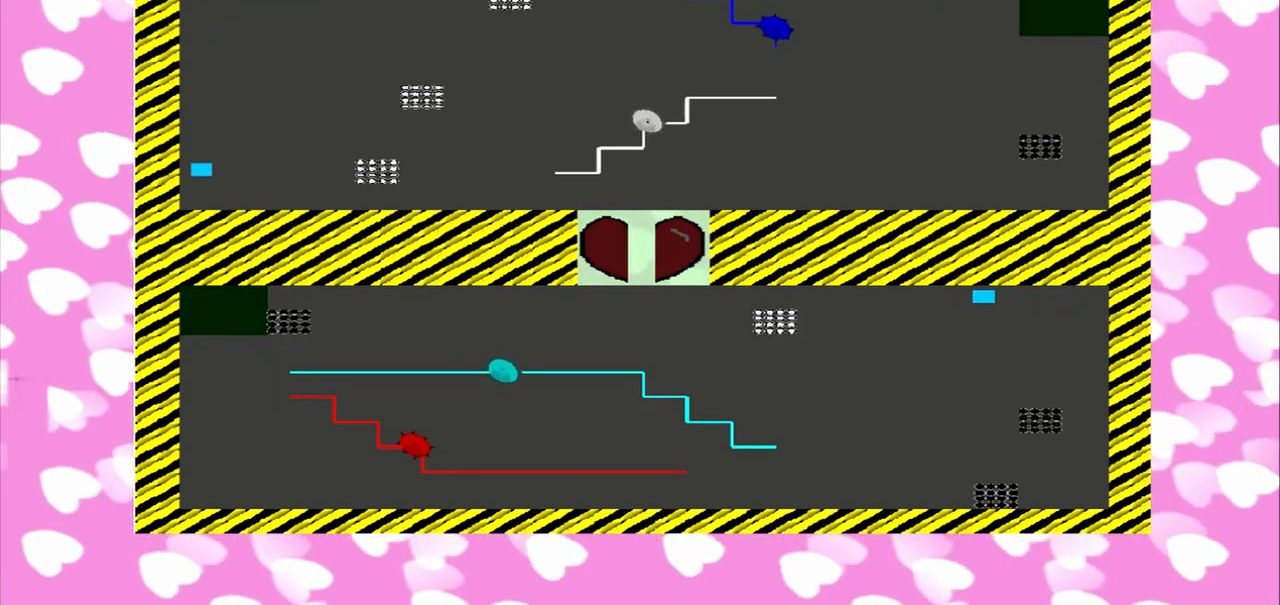
{"buttons": [], "left_stick": "down", "right_stick": "left", "events": []}
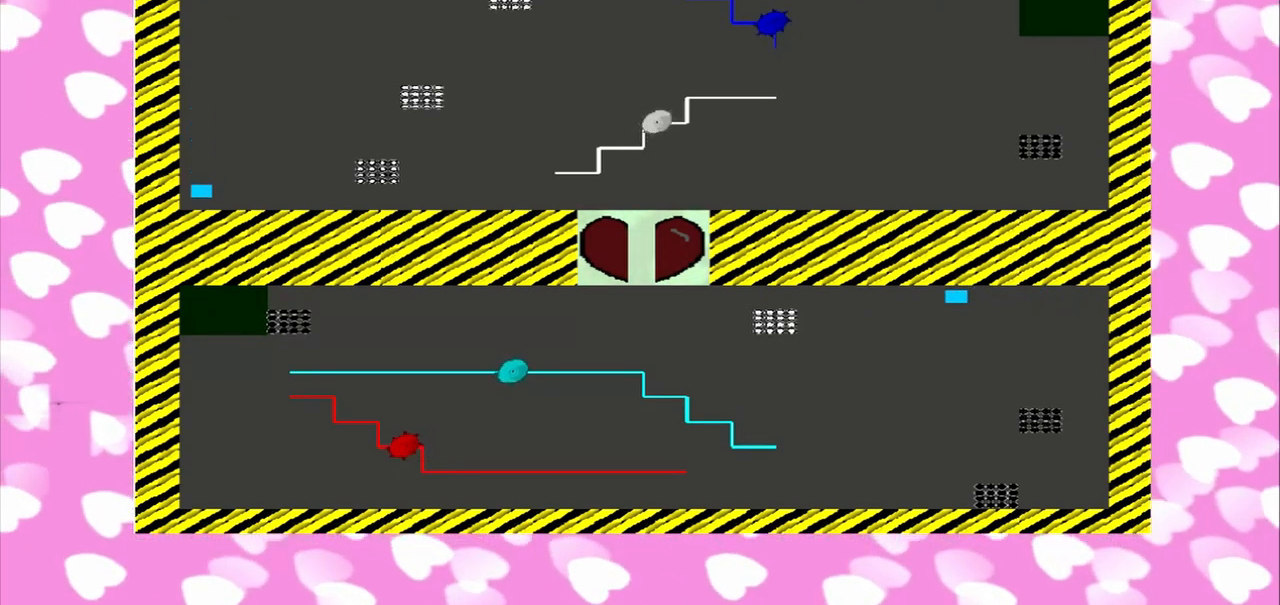
{"buttons": [], "left_stick": "right", "right_stick": "left", "events": [[42, "left_stick", "down-right"], [292, "left_stick", "right"]]}
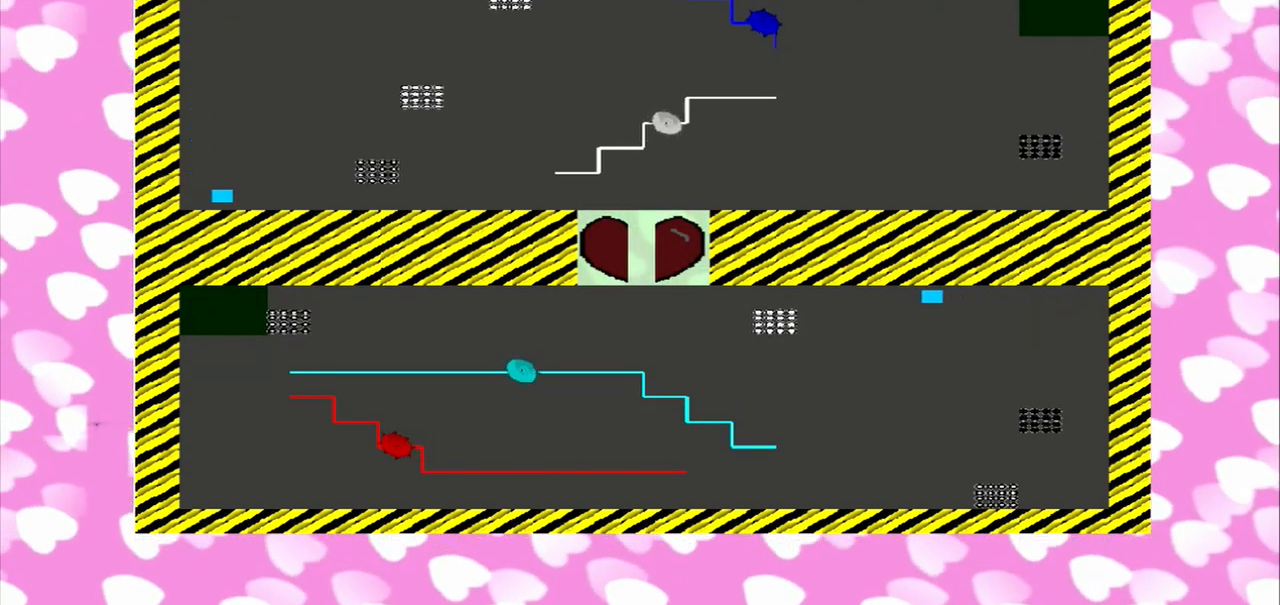
{"buttons": [], "left_stick": "right", "right_stick": "left", "events": []}
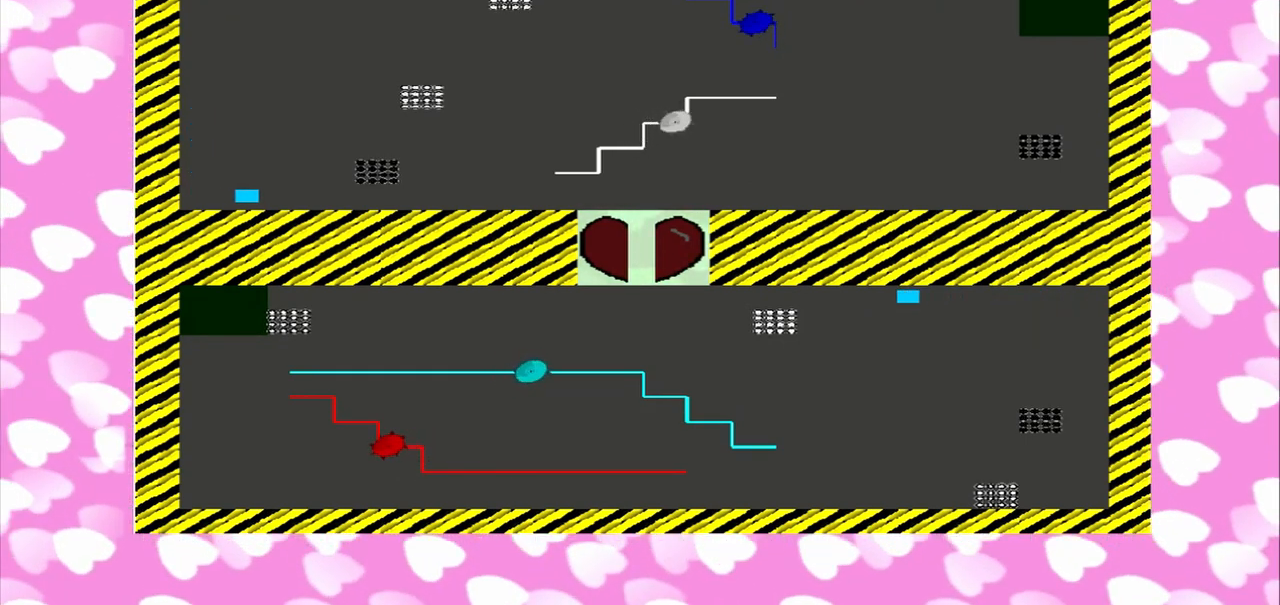
{"buttons": [], "left_stick": "right", "right_stick": "left", "events": []}
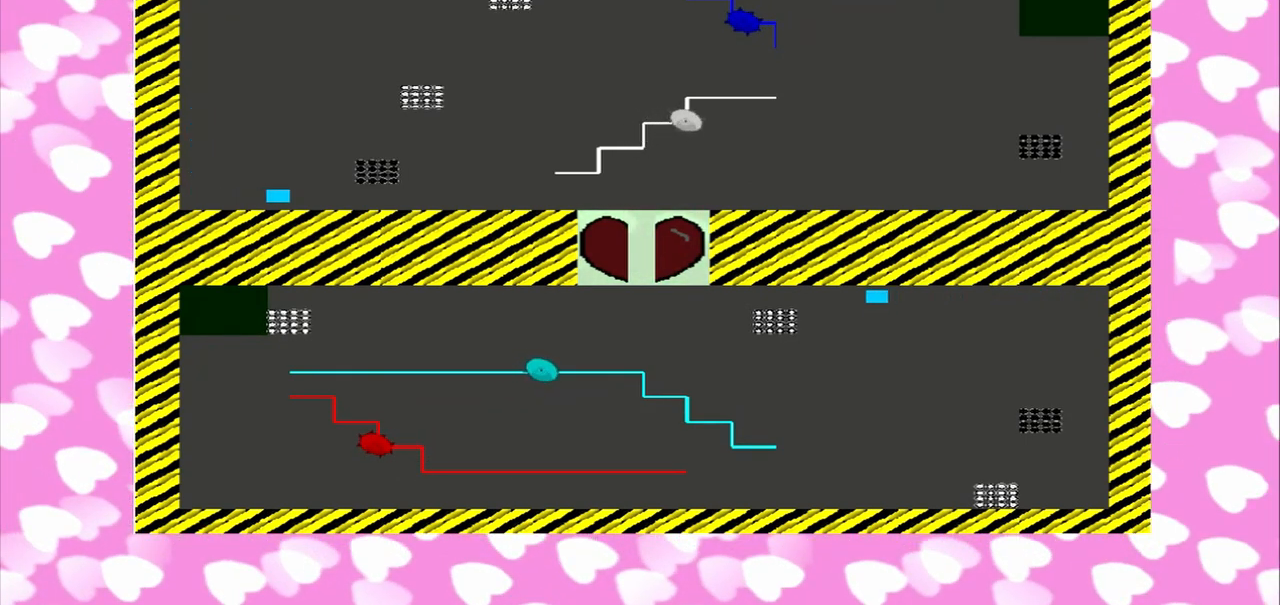
{"buttons": [], "left_stick": "right", "right_stick": "left", "events": []}
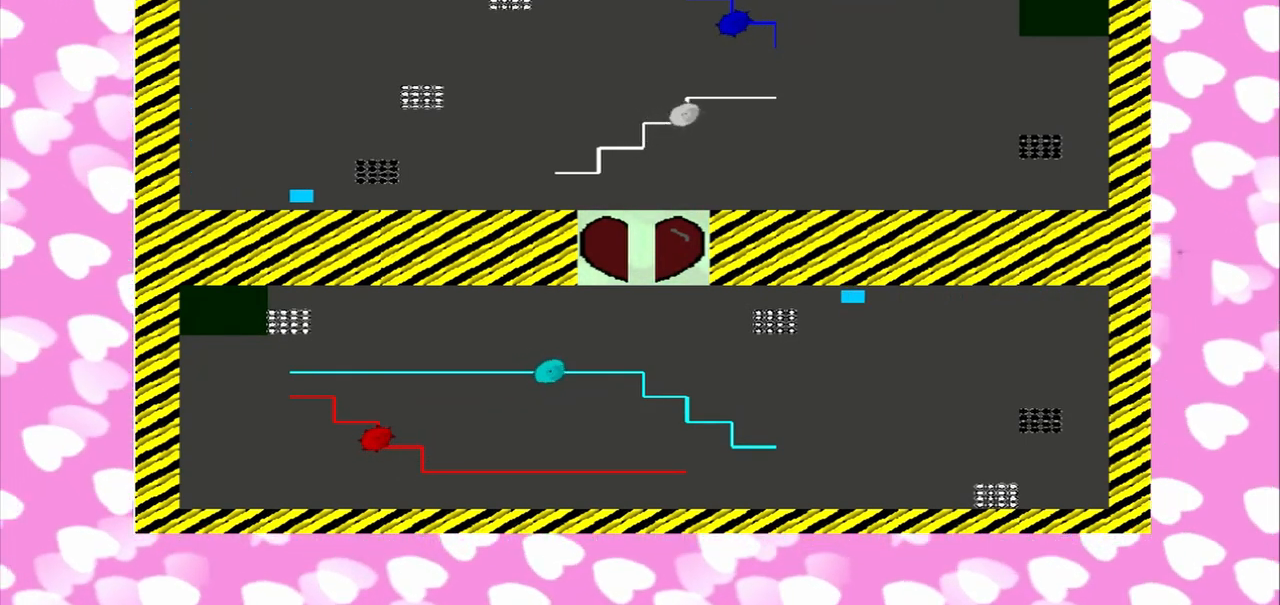
{"buttons": [], "left_stick": "right", "right_stick": "left", "events": []}
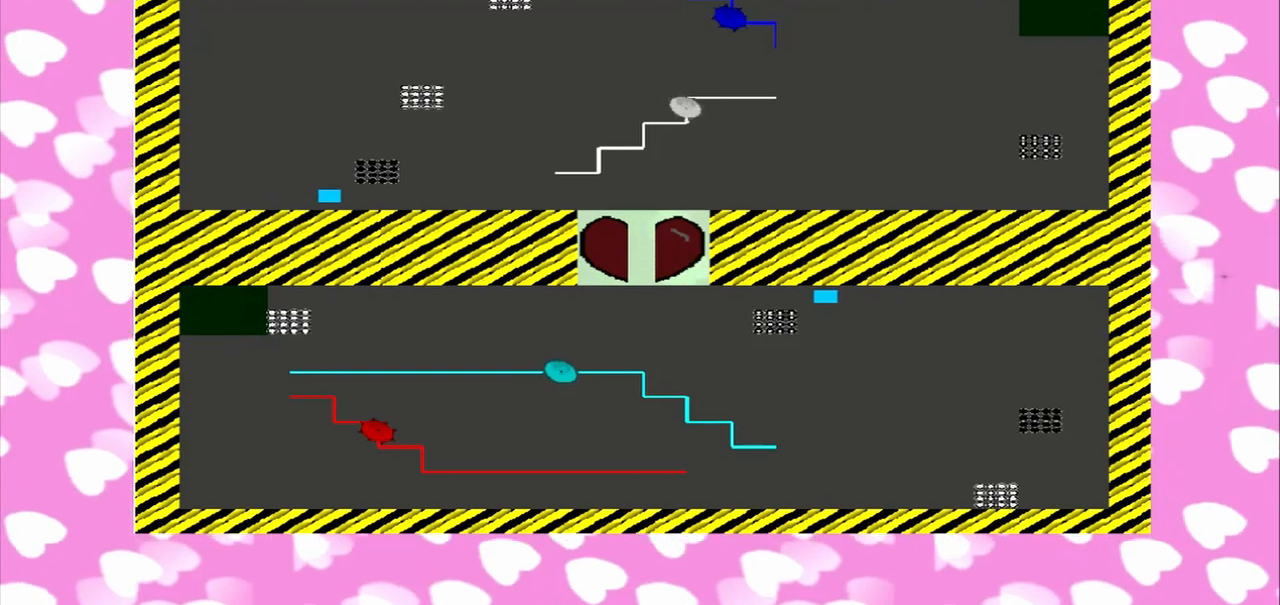
{"buttons": [], "left_stick": "right", "right_stick": "left", "events": []}
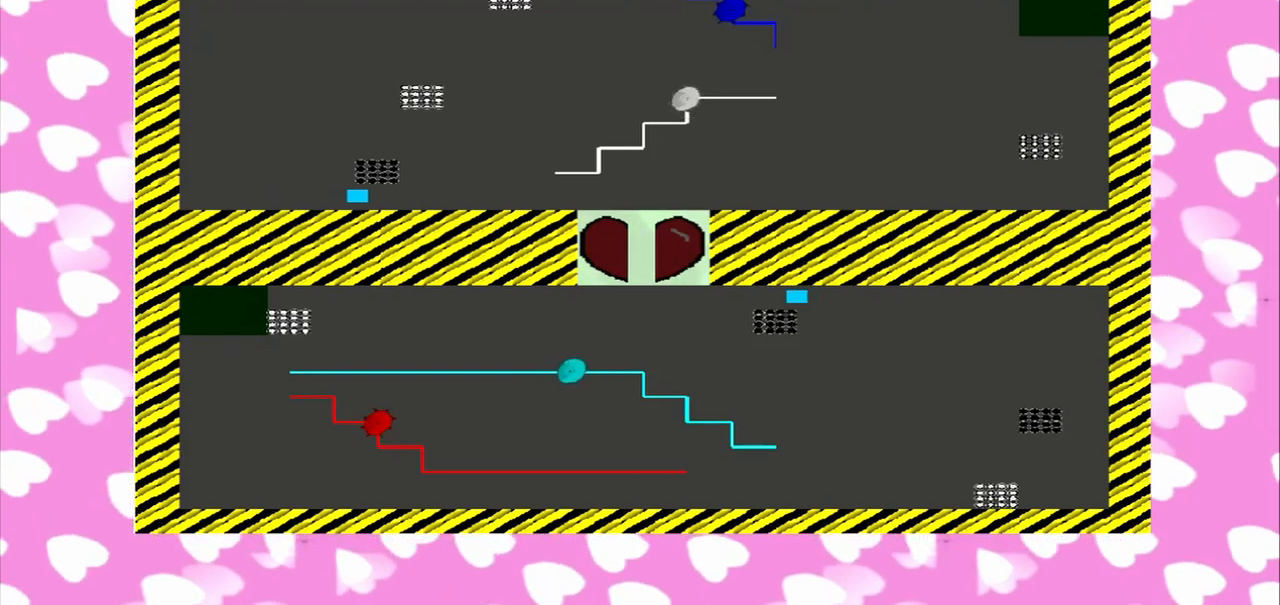
{"buttons": [], "left_stick": "right", "right_stick": "left", "events": []}
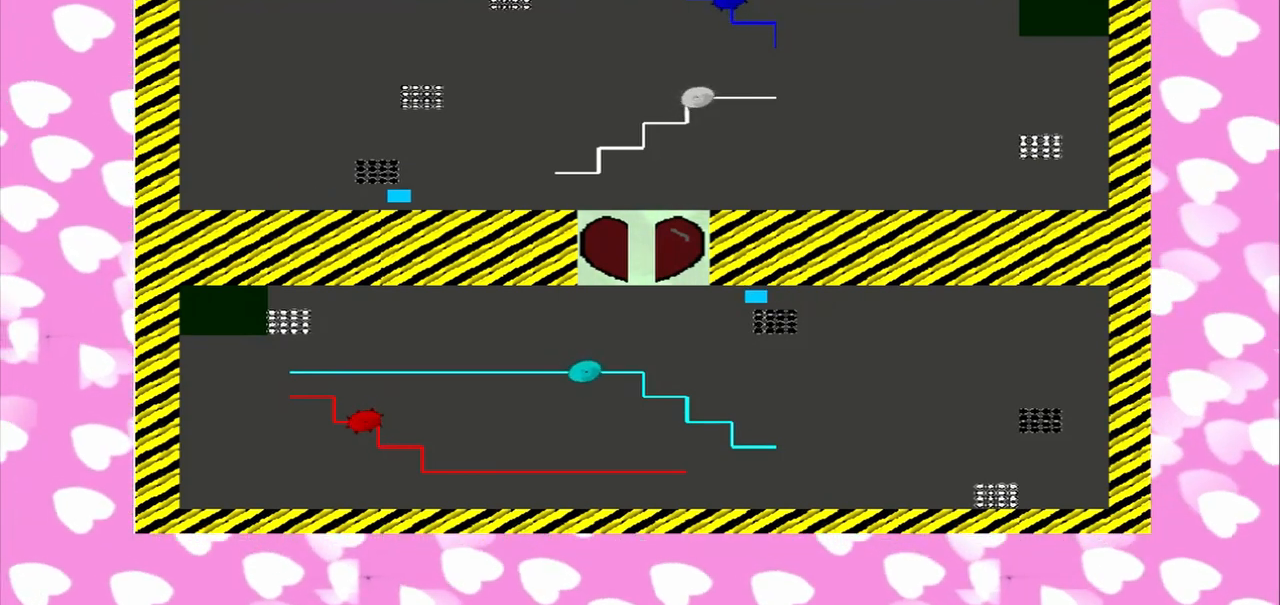
{"buttons": [], "left_stick": "right", "right_stick": "left", "events": []}
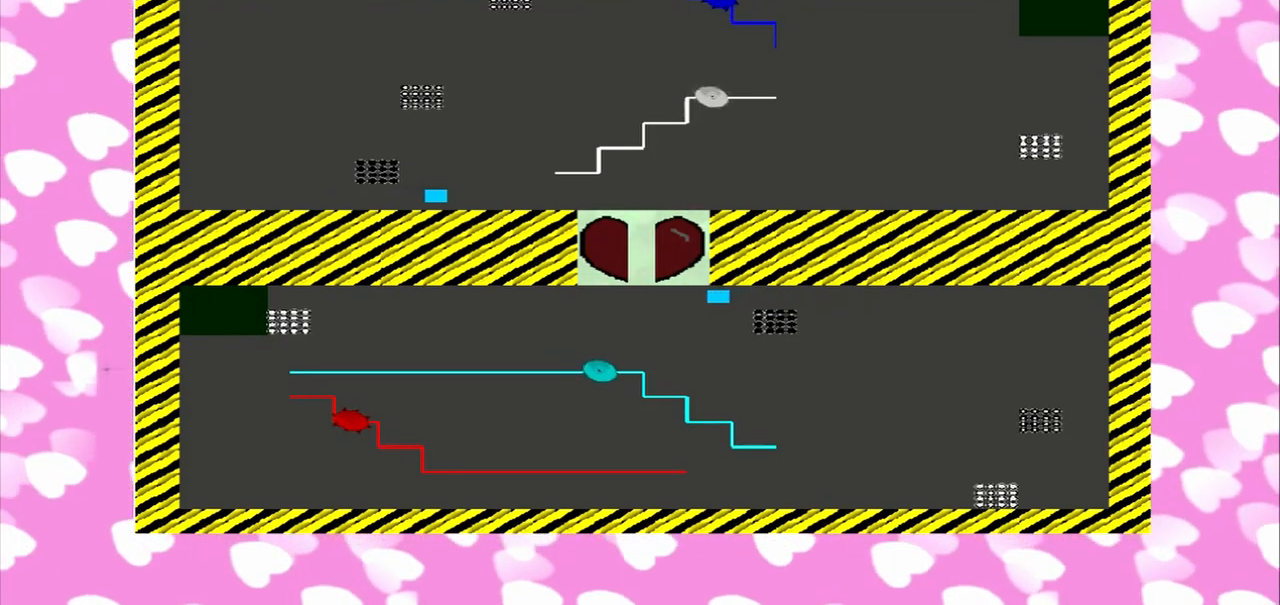
{"buttons": [], "left_stick": "right", "right_stick": "left", "events": []}
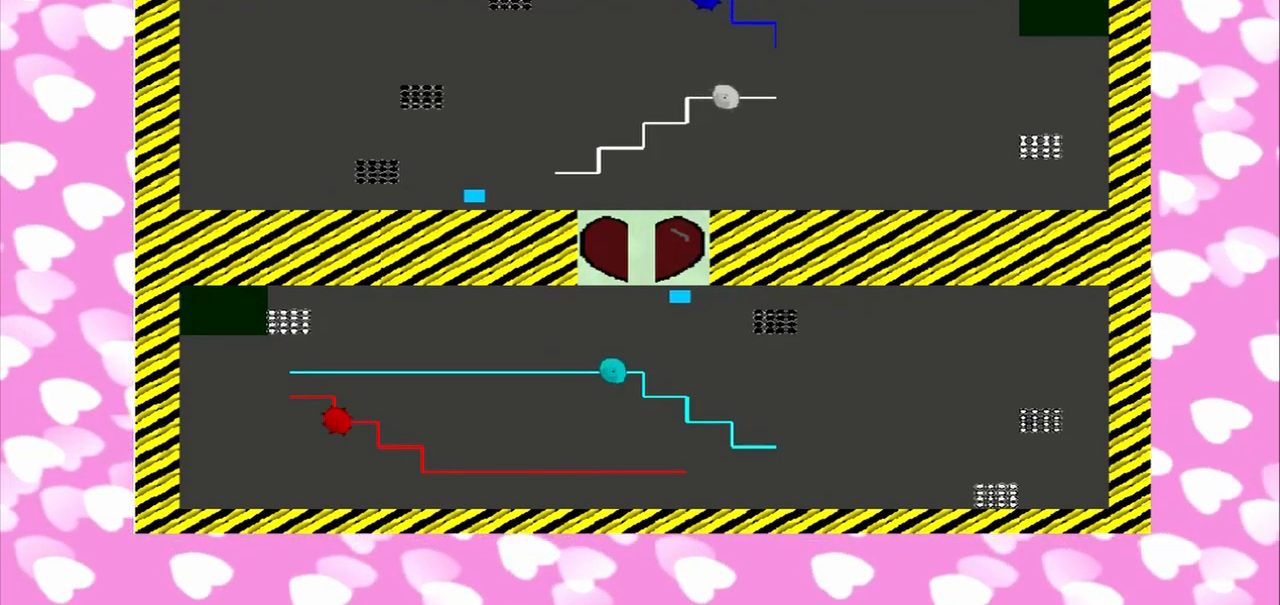
{"buttons": [], "left_stick": "right", "right_stick": "center", "events": [[500, "right_stick", "center"]]}
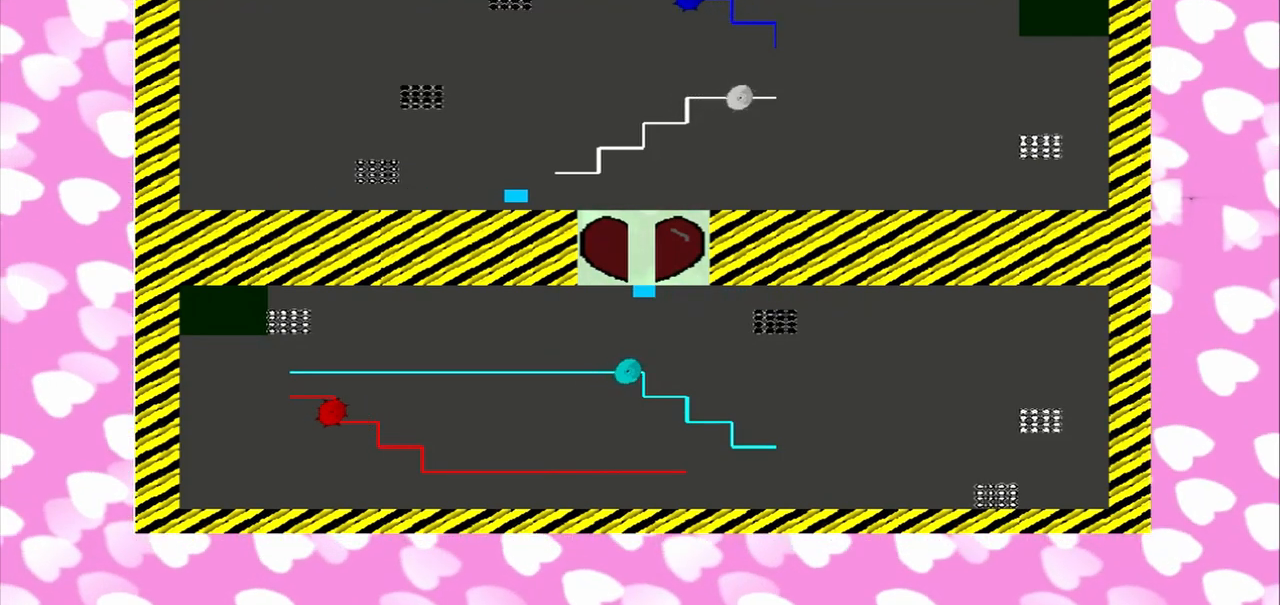
{"buttons": [], "left_stick": "right", "right_stick": "center", "events": []}
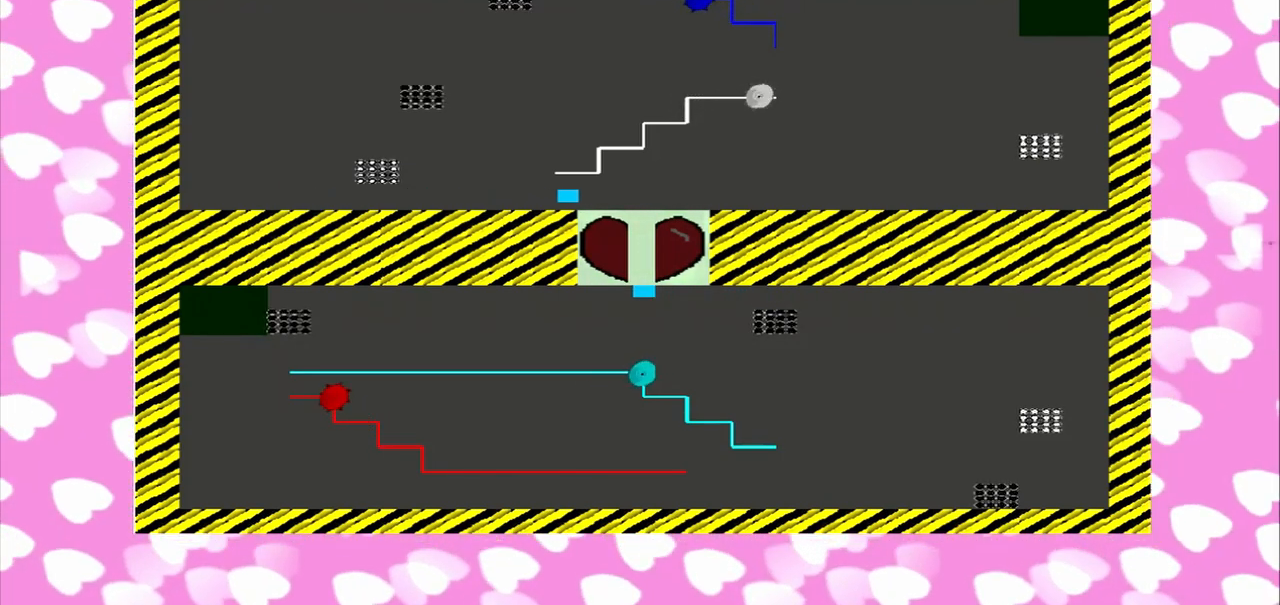
{"buttons": [], "left_stick": "down-right", "right_stick": "up-left", "events": [[250, "left_stick", "down-right"], [375, "right_stick", "up-left"]]}
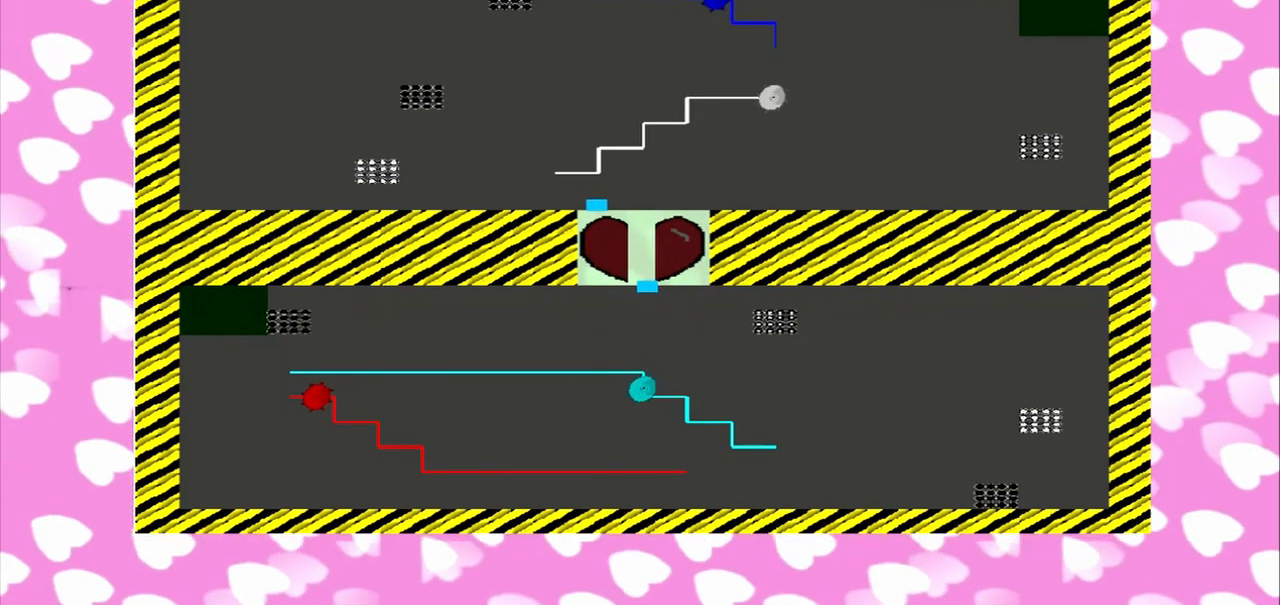
{"buttons": [], "left_stick": "down-right", "right_stick": "up-left", "events": []}
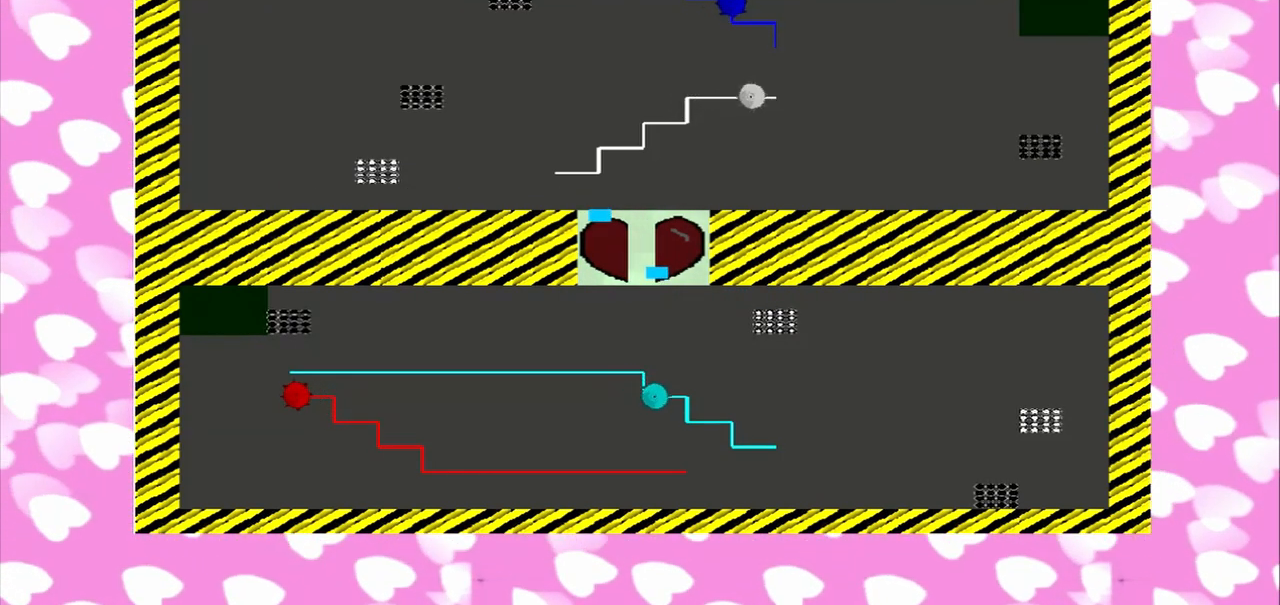
{"buttons": [], "left_stick": "down-right", "right_stick": "up-left", "events": []}